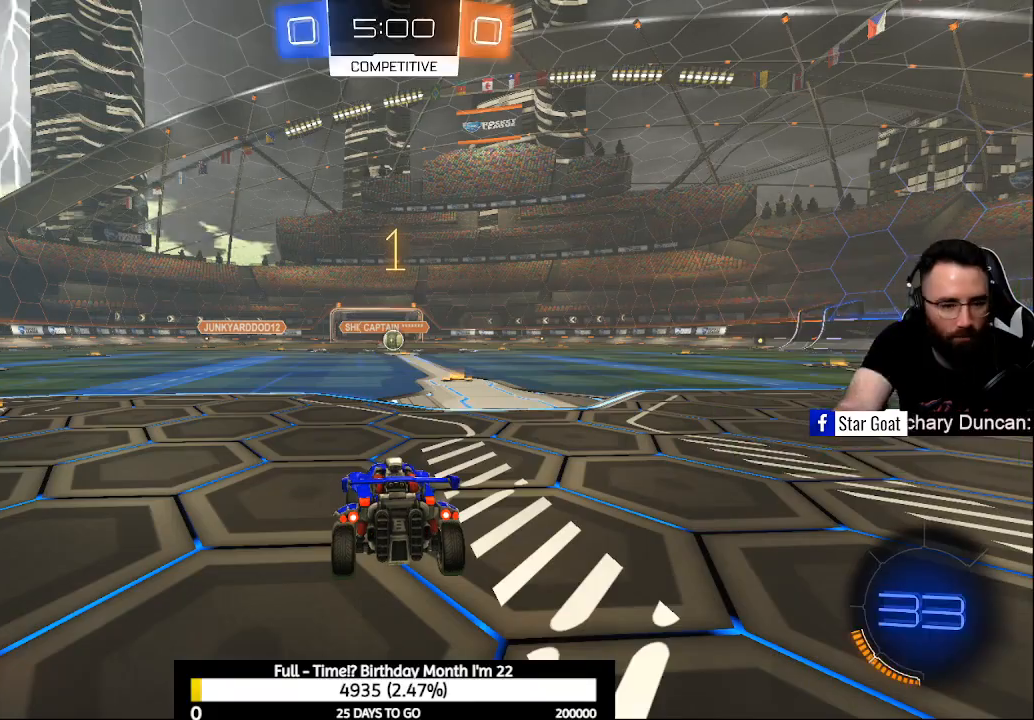
Gameplay with a controller (Xbox layout); each line is a JSON object with the inputs held at the frame after it. "events" lists button and stick changes between this image and that frame as [ms after this image, input, new state], when the widget could be followed in between.
{"buttons": ["B", "R2"], "left_stick": "center", "right_stick": "center", "events": [[233, "R2", "down"], [333, "B", "down"]]}
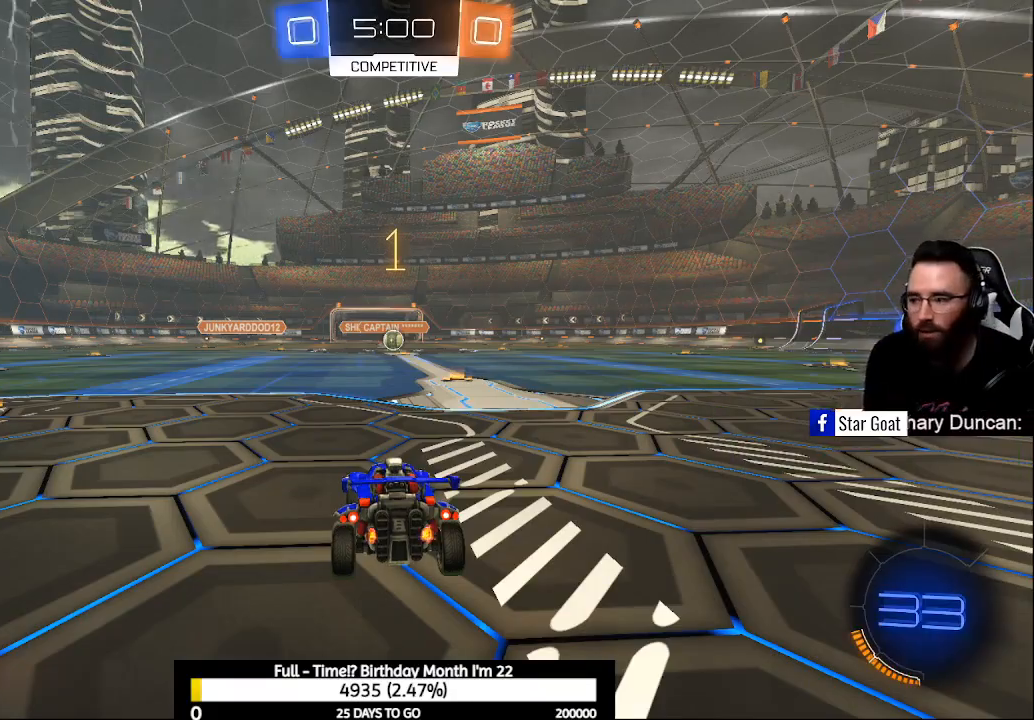
{"buttons": ["R2"], "left_stick": "center", "right_stick": "center", "events": [[133, "left_stick", "right"], [233, "left_stick", "center"], [500, "B", "up"]]}
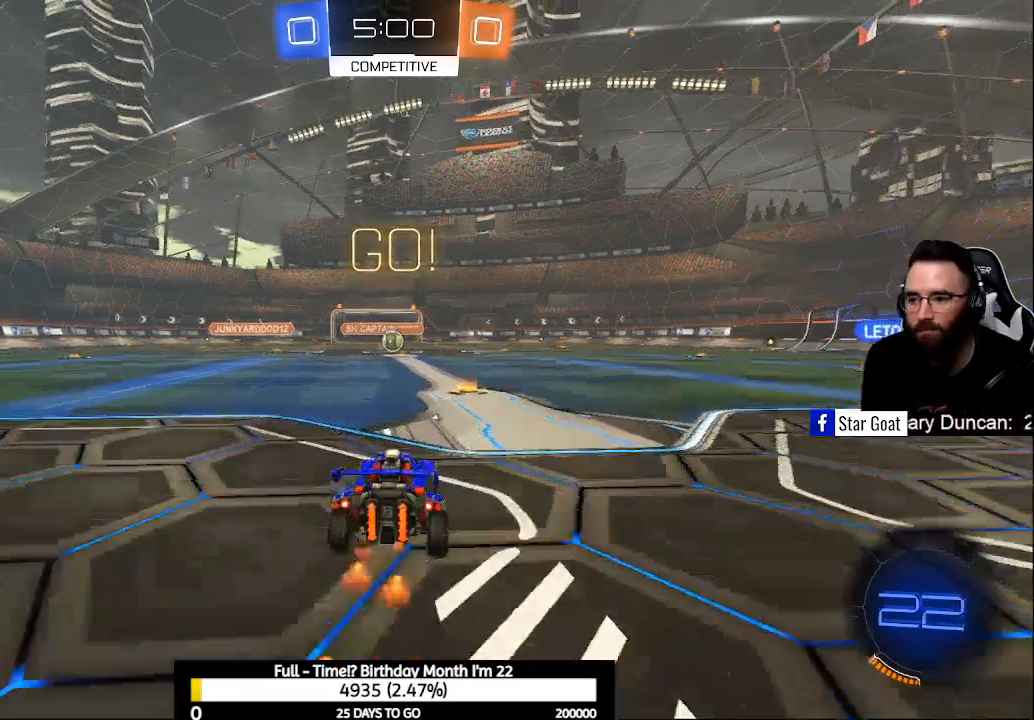
{"buttons": ["R2"], "left_stick": "up-left", "right_stick": "center", "events": [[67, "left_stick", "right"], [167, "R2", "up"], [200, "left_stick", "center"], [233, "R2", "down"], [433, "left_stick", "up-left"]]}
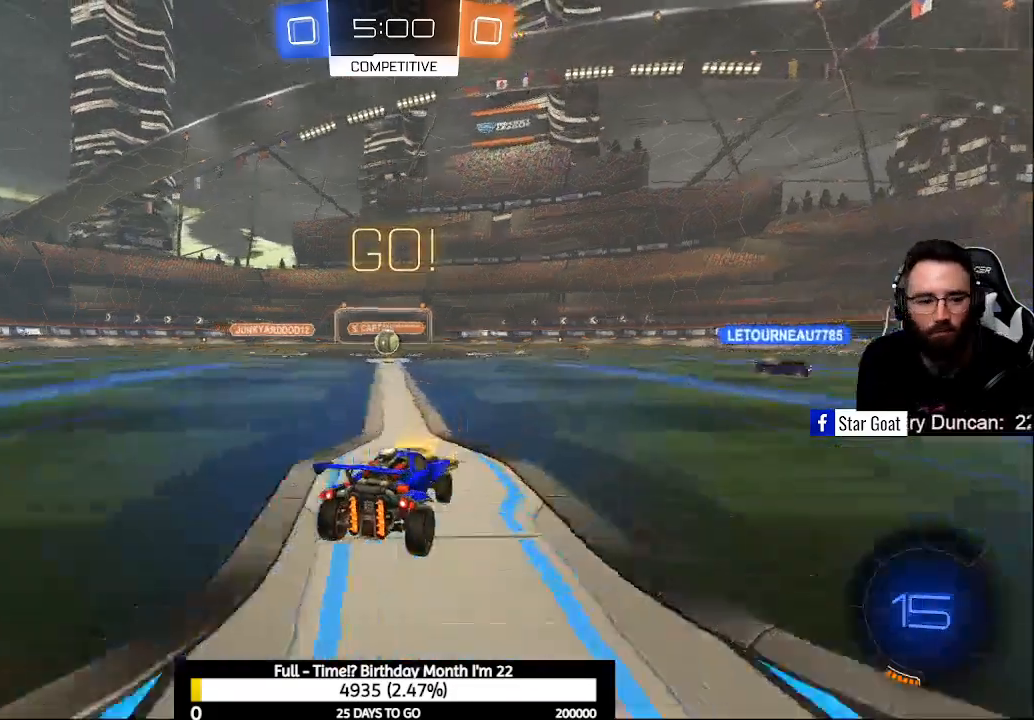
{"buttons": [], "left_stick": "up-left", "right_stick": "center", "events": [[33, "X", "down"], [67, "left_stick", "center"], [100, "X", "up"], [400, "left_stick", "up-left"], [500, "R2", "up"]]}
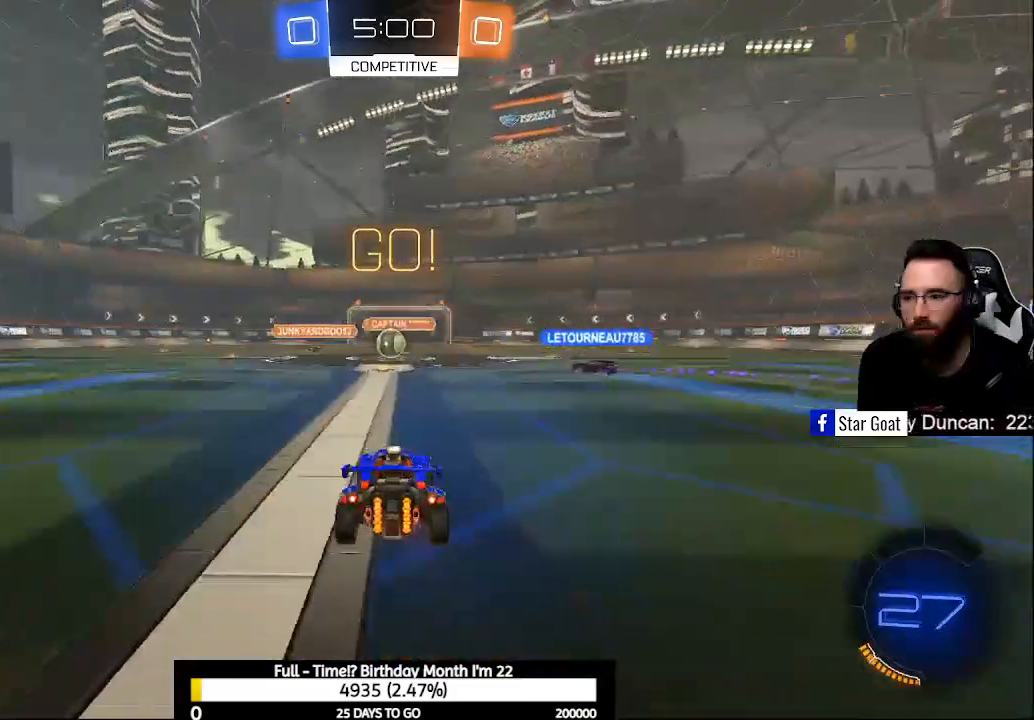
{"buttons": ["R2"], "left_stick": "right", "right_stick": "center", "events": [[33, "left_stick", "center"], [367, "R2", "down"], [500, "left_stick", "right"]]}
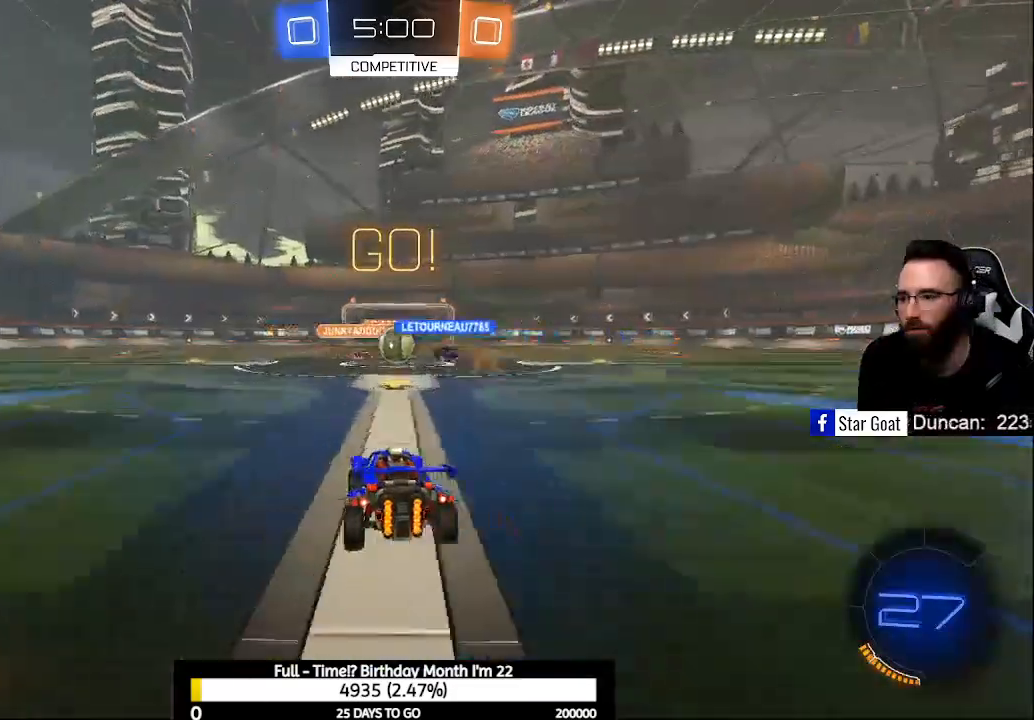
{"buttons": ["B", "R2"], "left_stick": "right", "right_stick": "center", "events": [[67, "left_stick", "center"], [433, "B", "down"], [433, "left_stick", "right"]]}
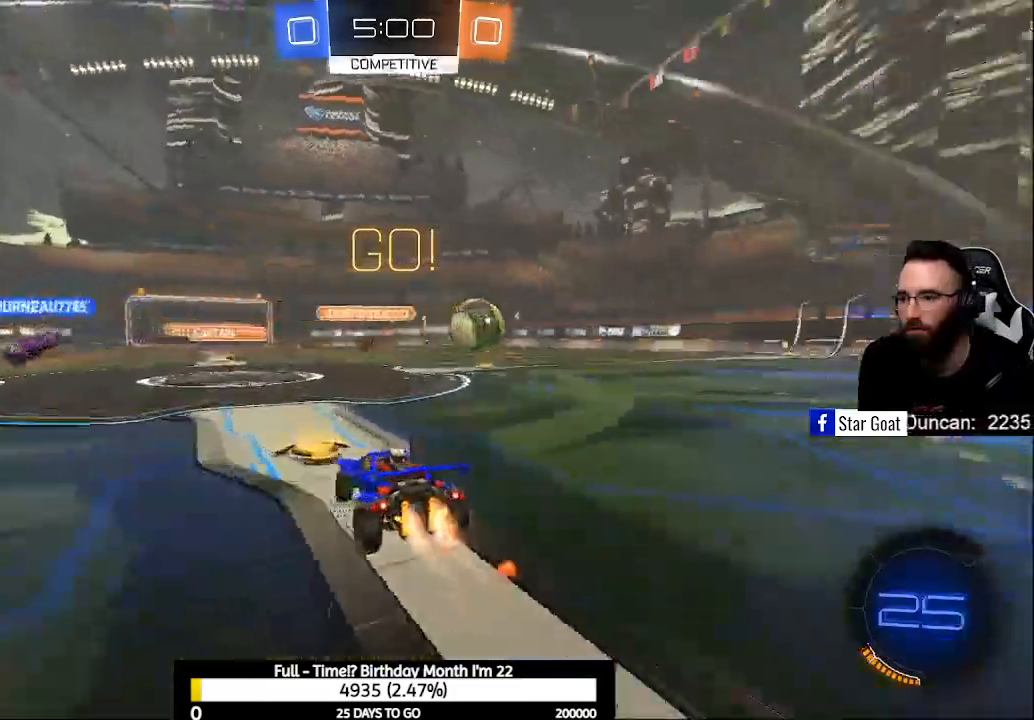
{"buttons": ["R2"], "left_stick": "right", "right_stick": "center", "events": [[167, "B", "up"], [233, "X", "down"], [333, "X", "up"]]}
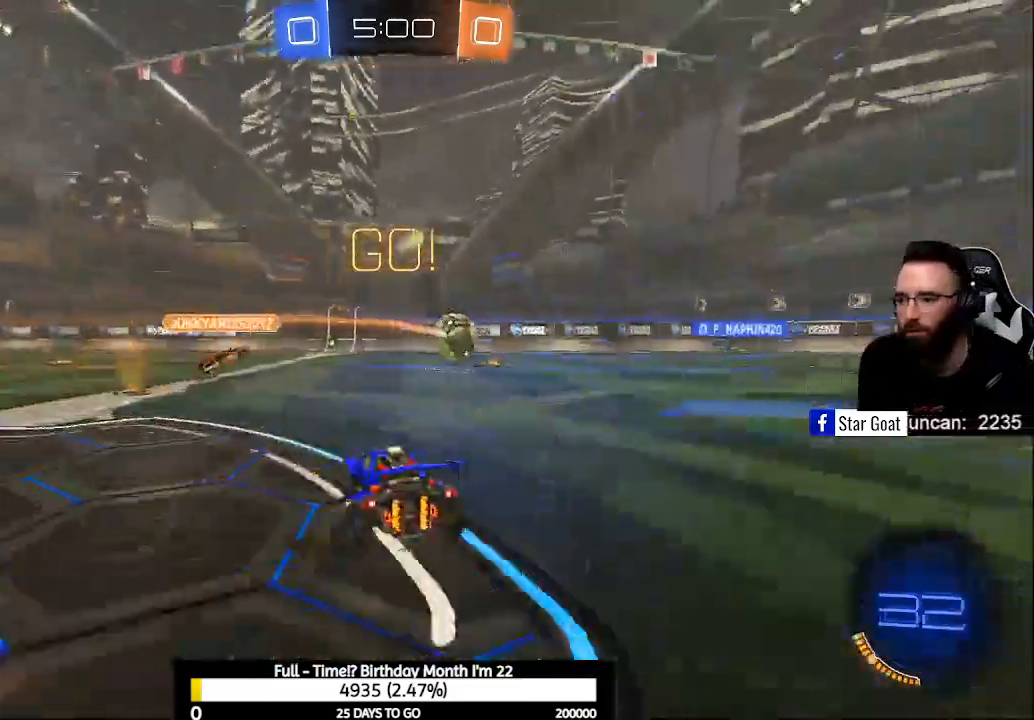
{"buttons": ["R2"], "left_stick": "right", "right_stick": "center", "events": [[300, "Y", "down"], [400, "Y", "up"]]}
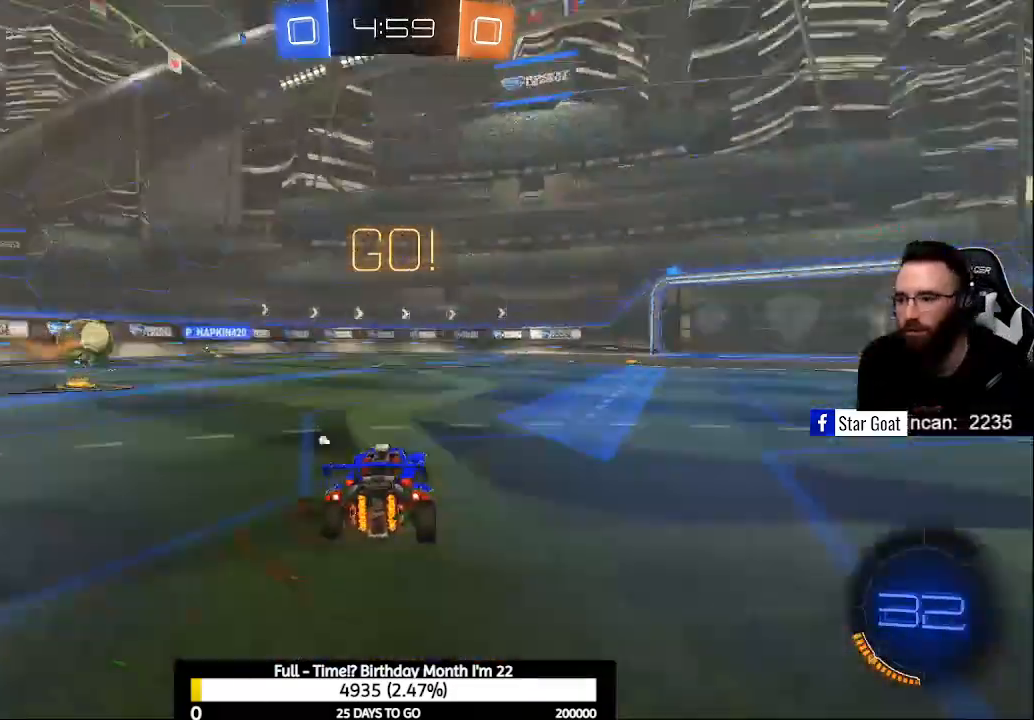
{"buttons": ["R2"], "left_stick": "up", "right_stick": "center", "events": [[433, "left_stick", "up"]]}
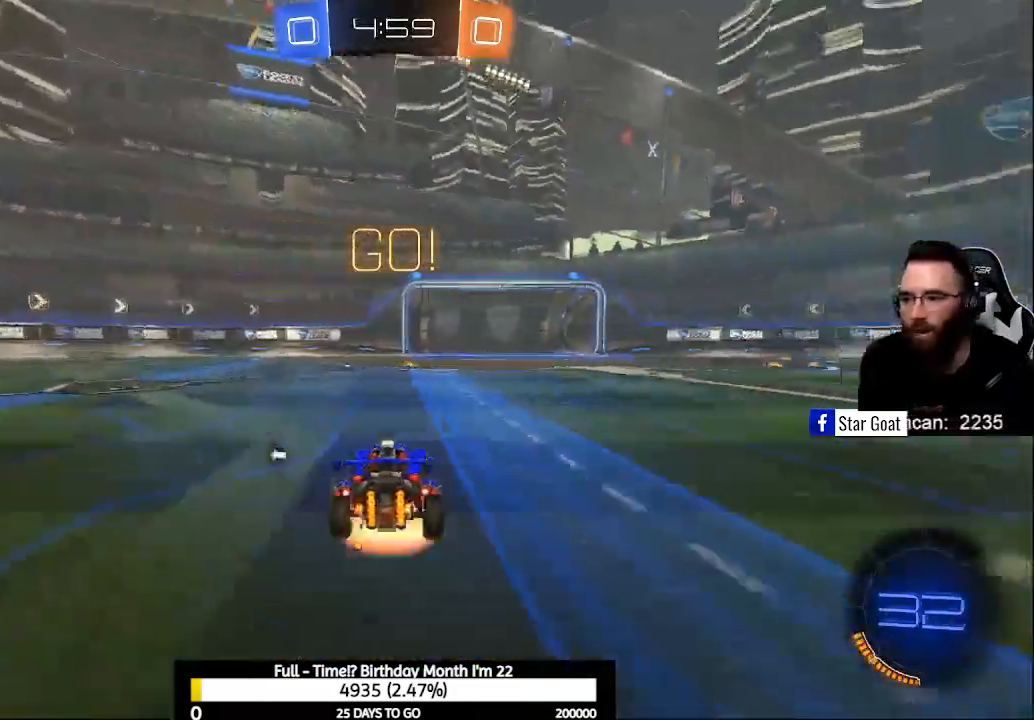
{"buttons": ["Y", "R2"], "left_stick": "center", "right_stick": "center", "events": [[33, "A", "down"], [67, "A", "up"], [133, "A", "down"], [267, "left_stick", "up-right"], [300, "A", "up"], [367, "Y", "down"], [433, "left_stick", "center"]]}
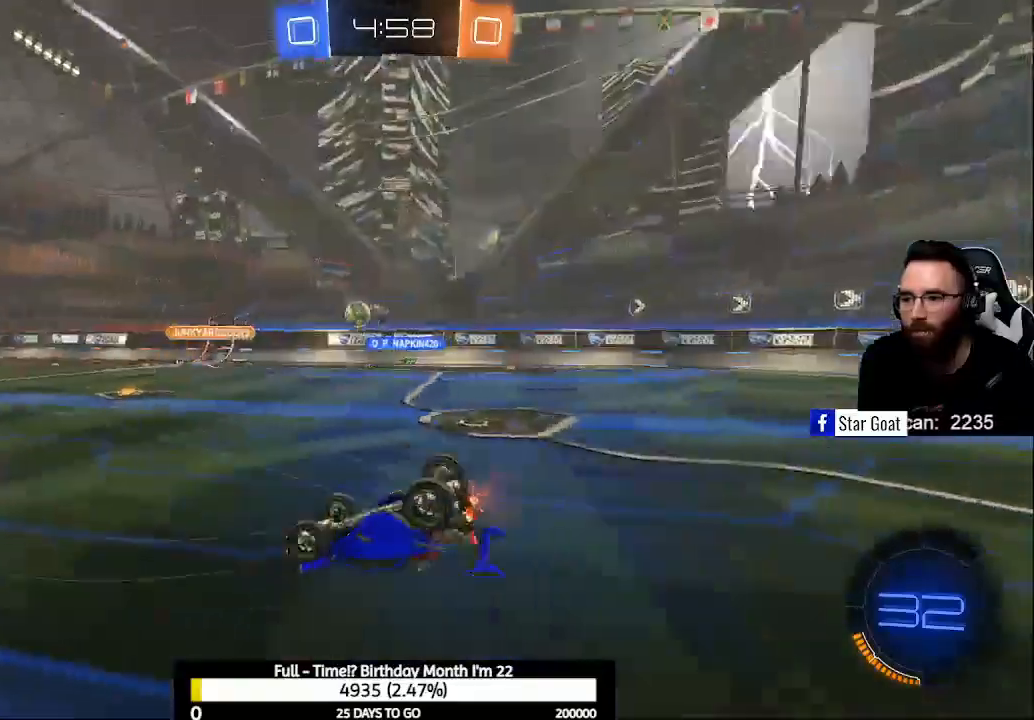
{"buttons": ["R2"], "left_stick": "up-left", "right_stick": "center", "events": [[33, "Y", "up"], [400, "left_stick", "up-left"]]}
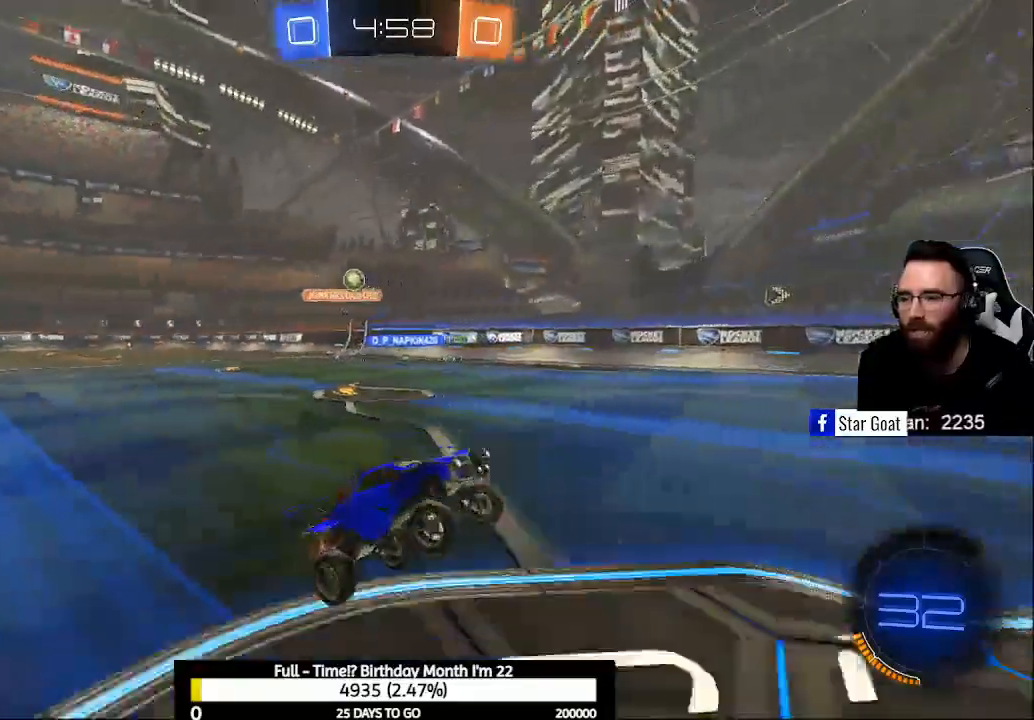
{"buttons": ["R2"], "left_stick": "up-left", "right_stick": "center", "events": [[300, "X", "down"], [400, "X", "up"]]}
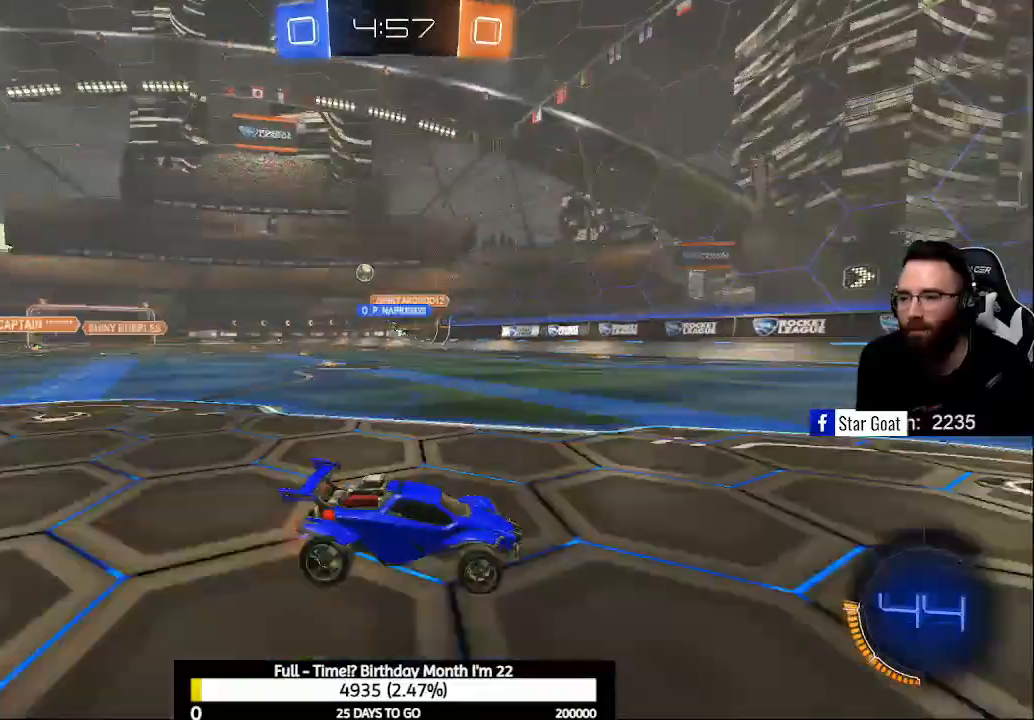
{"buttons": ["R2"], "left_stick": "up-left", "right_stick": "center", "events": []}
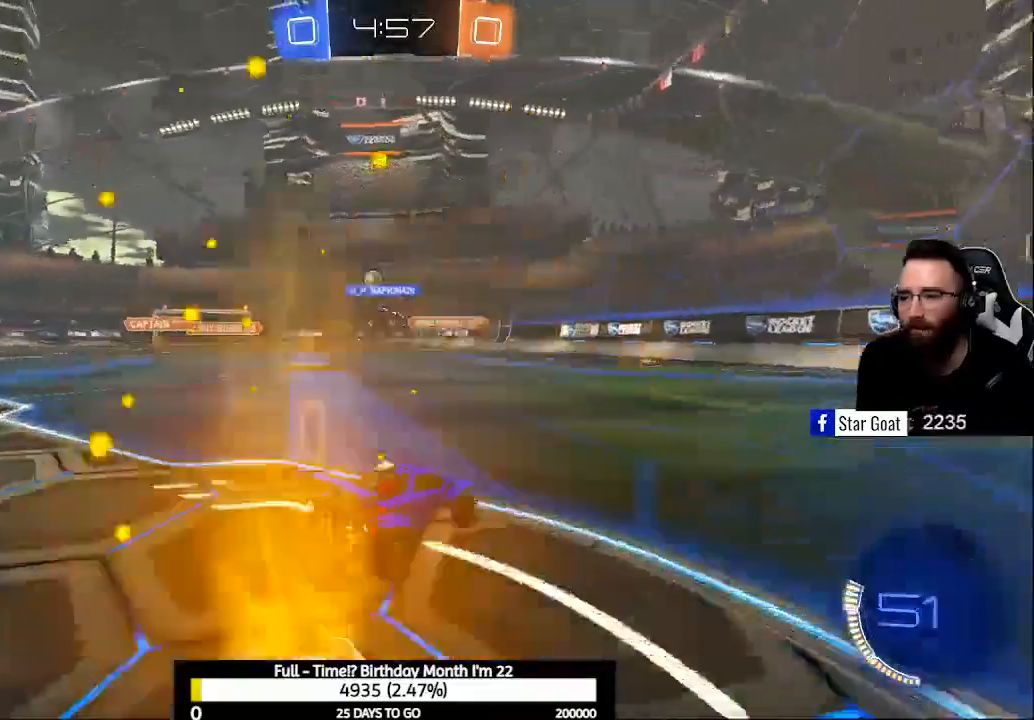
{"buttons": ["R2"], "left_stick": "up-left", "right_stick": "center", "events": []}
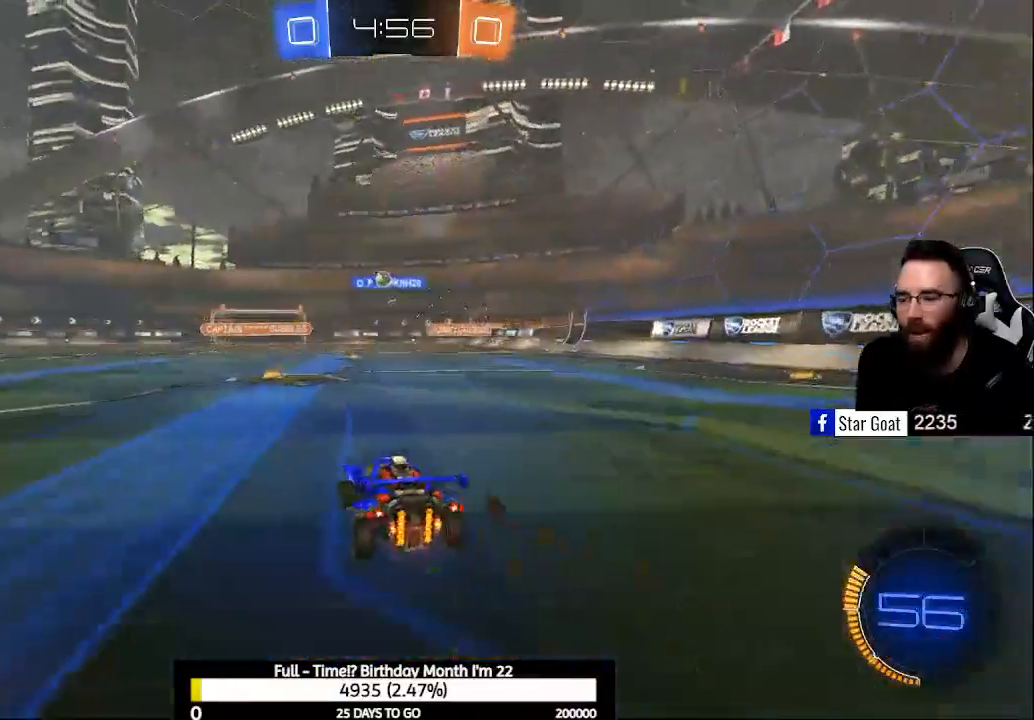
{"buttons": ["R2"], "left_stick": "right", "right_stick": "left", "events": [[100, "left_stick", "center"], [433, "left_stick", "right"], [433, "right_stick", "left"]]}
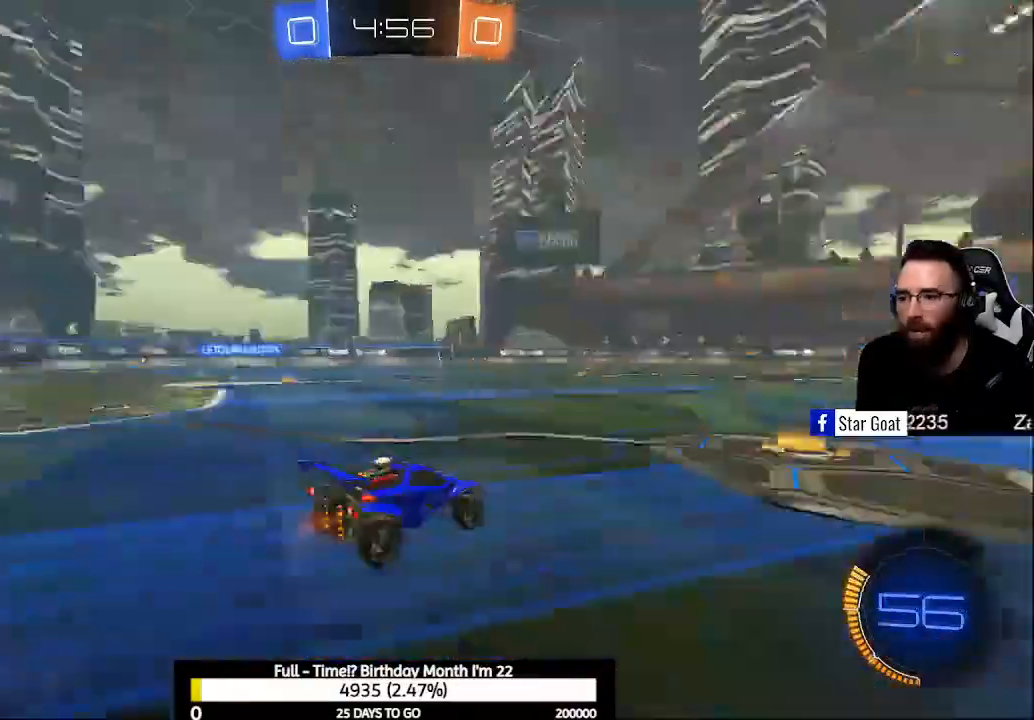
{"buttons": ["R2"], "left_stick": "center", "right_stick": "center", "events": [[233, "left_stick", "center"], [467, "right_stick", "center"]]}
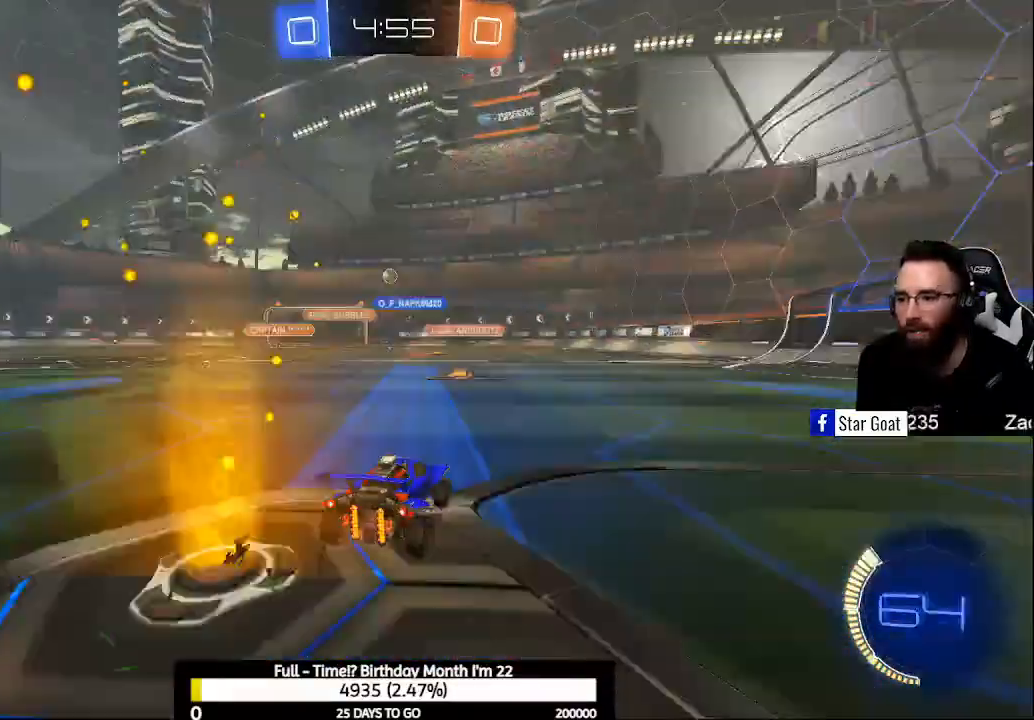
{"buttons": ["B", "R2"], "left_stick": "center", "right_stick": "center", "events": [[67, "left_stick", "up-left"], [300, "B", "down"], [400, "left_stick", "center"]]}
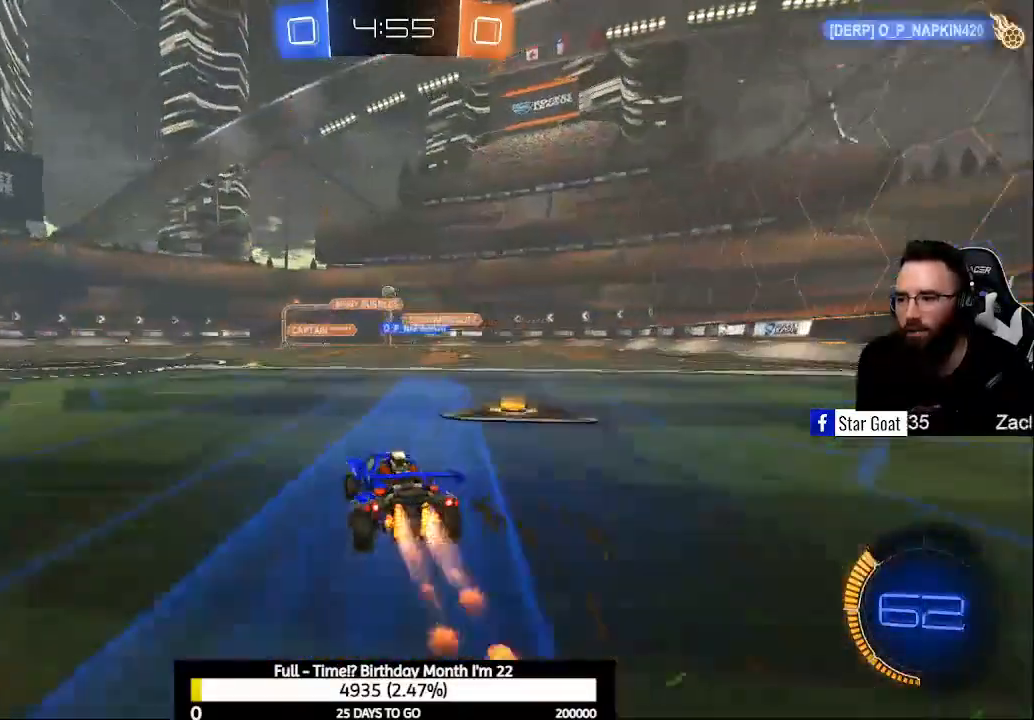
{"buttons": ["R2"], "left_stick": "center", "right_stick": "center", "events": [[100, "B", "up"], [333, "left_stick", "right"], [433, "left_stick", "center"]]}
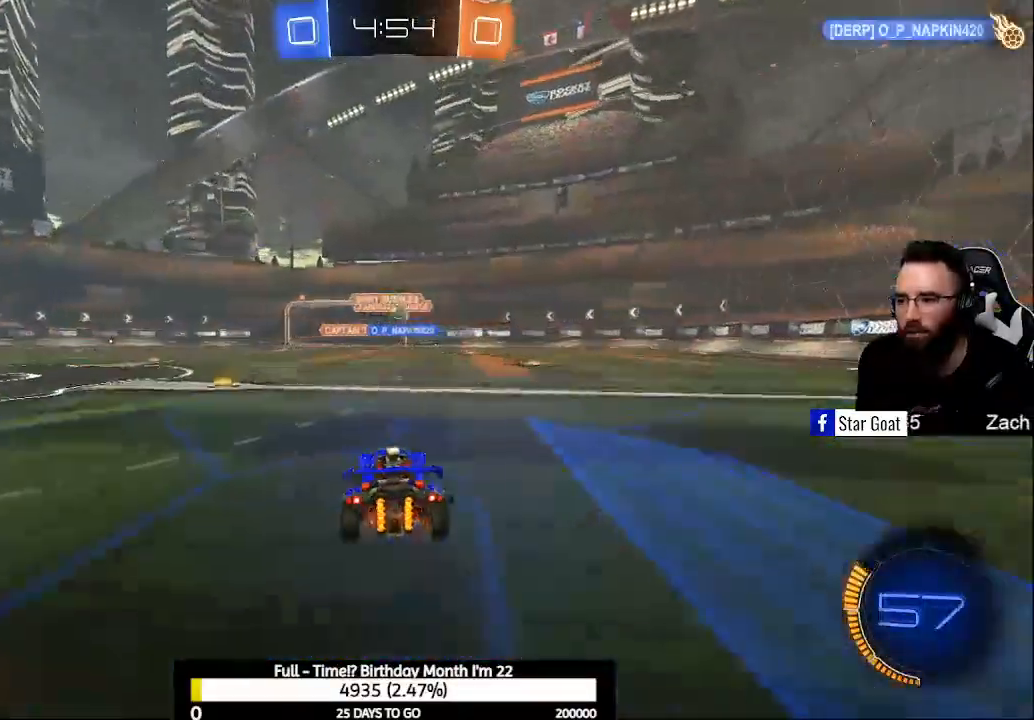
{"buttons": ["R2"], "left_stick": "right", "right_stick": "center", "events": [[67, "left_stick", "up-left"], [200, "left_stick", "right"], [267, "B", "down"], [500, "B", "up"]]}
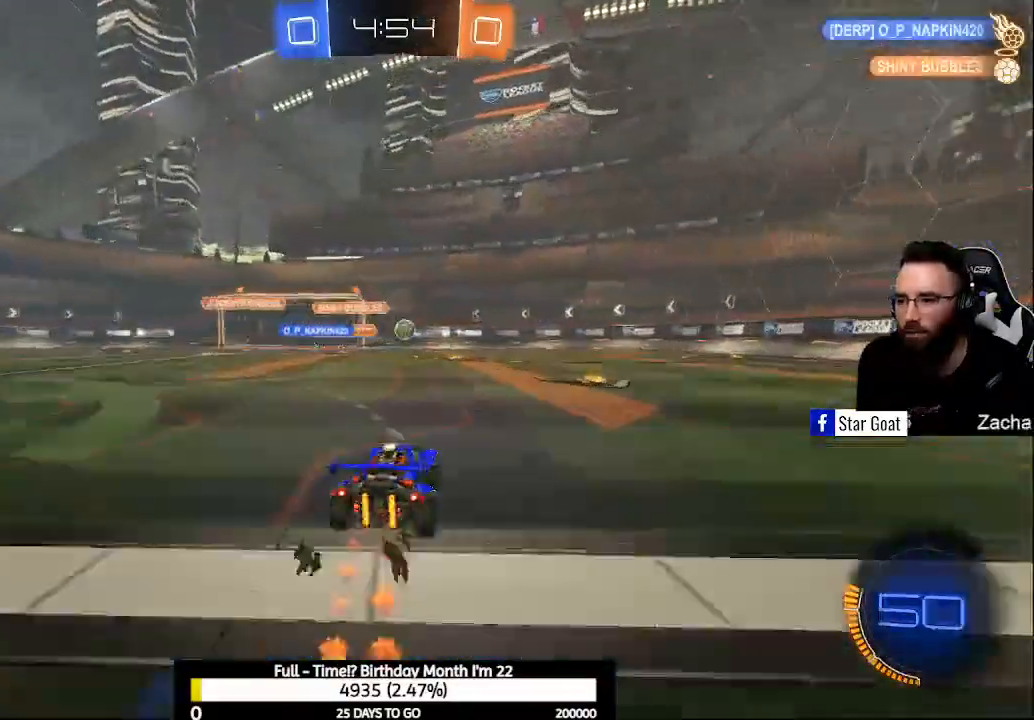
{"buttons": ["B", "R2"], "left_stick": "center", "right_stick": "center", "events": [[100, "left_stick", "center"], [300, "B", "down"]]}
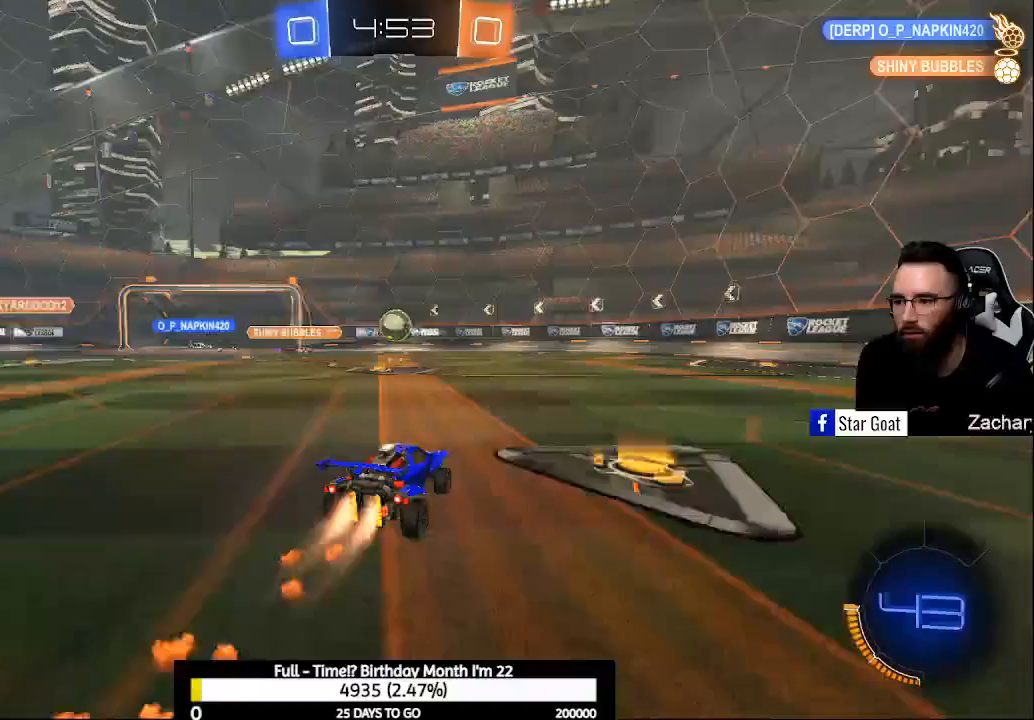
{"buttons": ["A", "B", "L1", "R2"], "left_stick": "down-left", "right_stick": "center", "events": [[100, "left_stick", "right"], [167, "left_stick", "center"], [267, "A", "down"], [267, "left_stick", "down"], [367, "L1", "down"], [400, "left_stick", "down-left"]]}
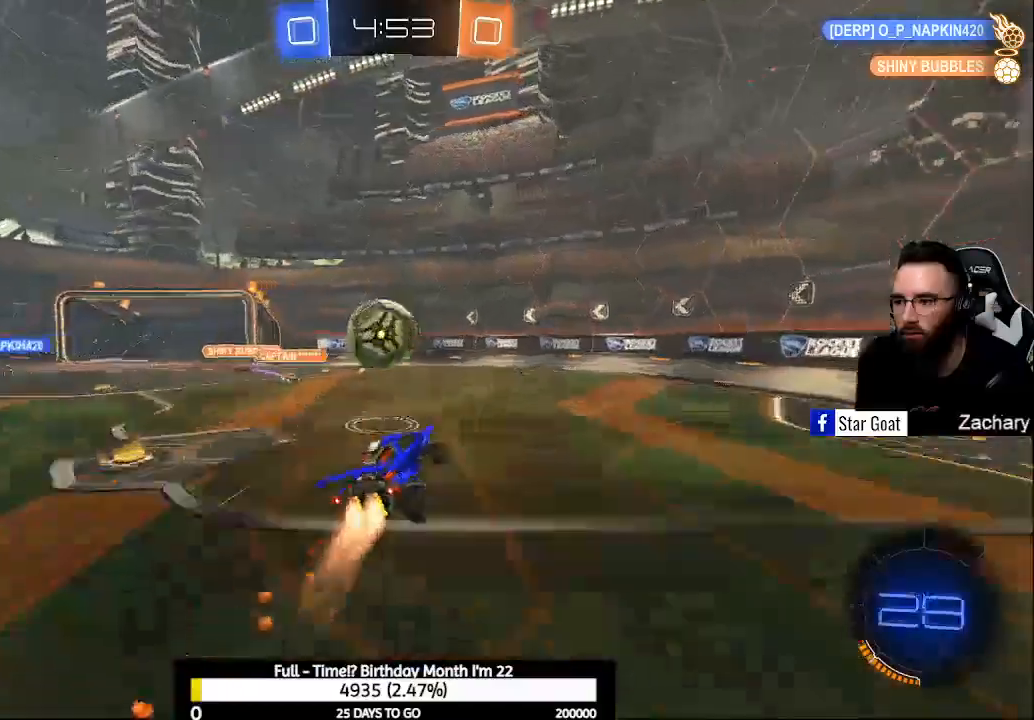
{"buttons": [], "left_stick": "up-left", "right_stick": "center", "events": [[33, "left_stick", "left"], [67, "A", "up"], [133, "A", "down"], [133, "B", "up"], [133, "L1", "up"], [133, "R2", "up"], [167, "B", "down"], [333, "A", "up"], [333, "B", "up"], [333, "left_stick", "up-left"]]}
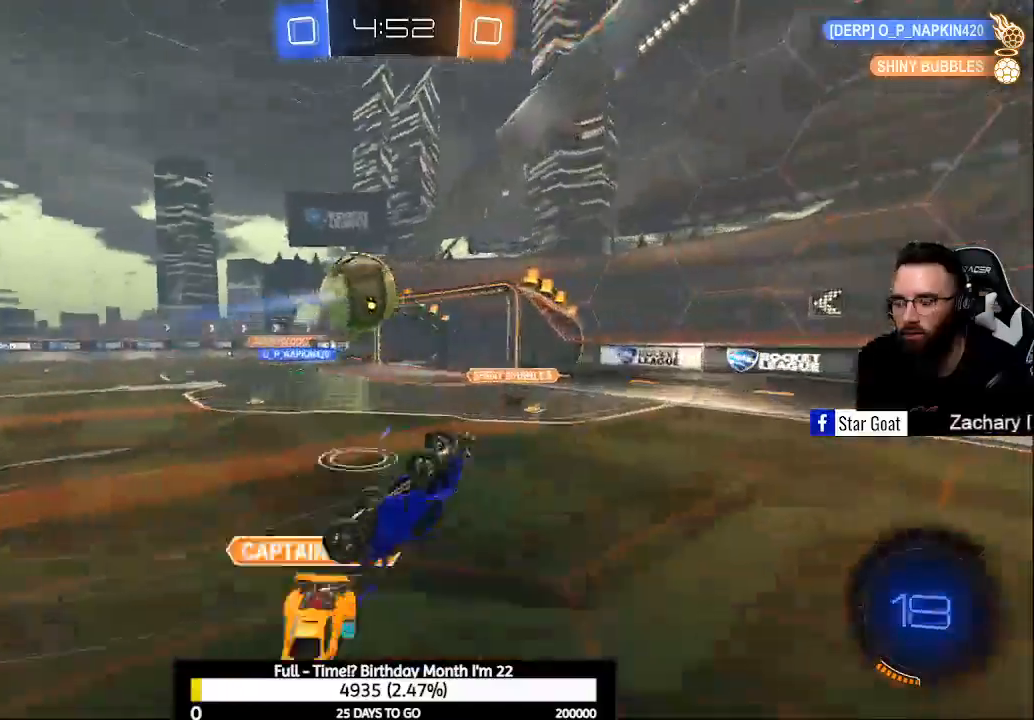
{"buttons": [], "left_stick": "center", "right_stick": "center", "events": [[100, "left_stick", "center"]]}
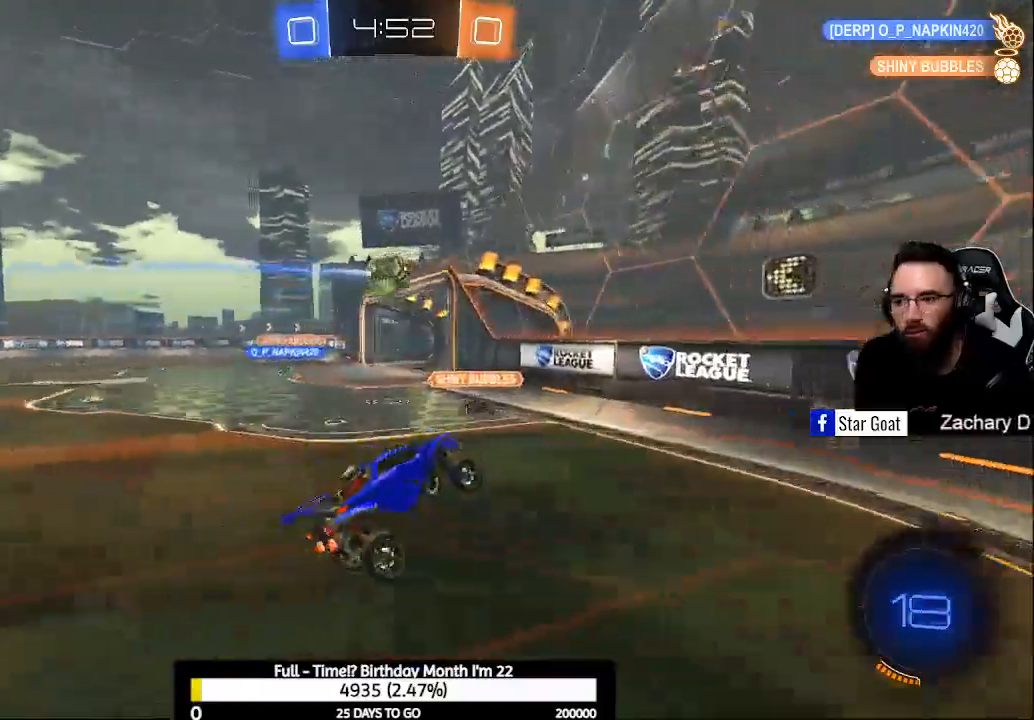
{"buttons": ["R2"], "left_stick": "right", "right_stick": "center", "events": [[167, "left_stick", "right"], [267, "R2", "down"]]}
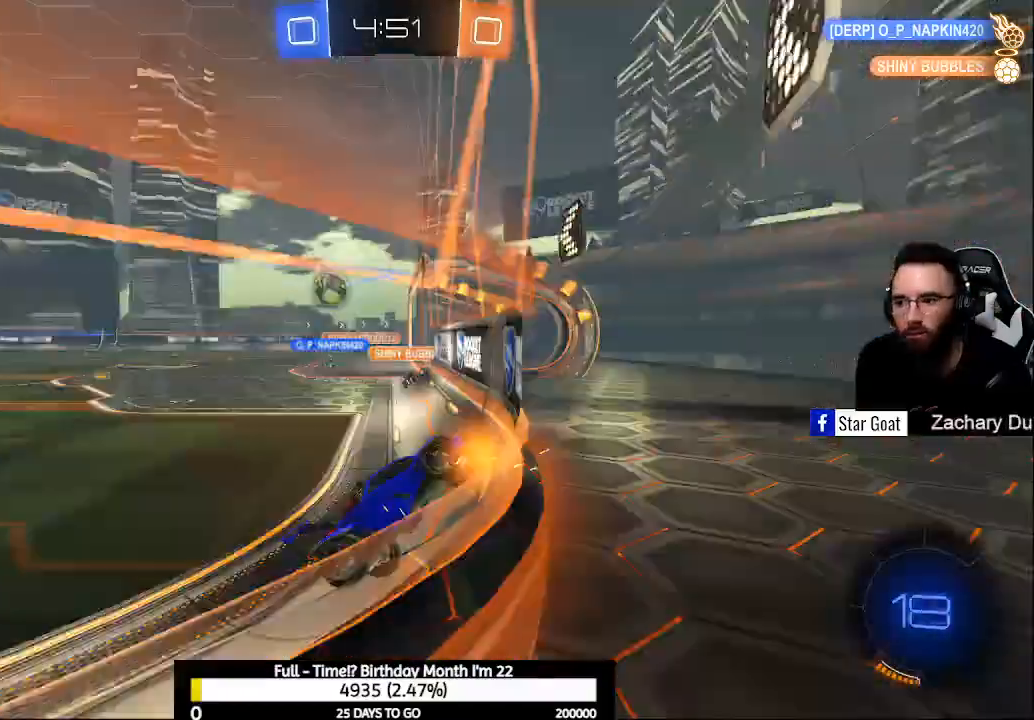
{"buttons": ["R2"], "left_stick": "right", "right_stick": "center", "events": [[67, "X", "down"], [300, "X", "up"]]}
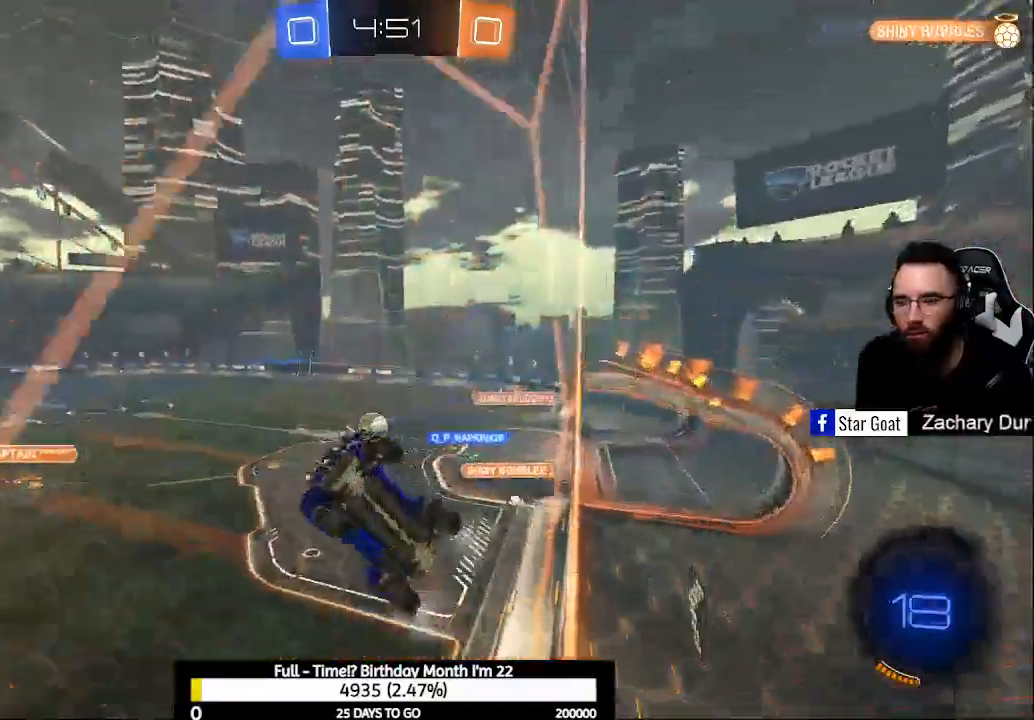
{"buttons": ["R2"], "left_stick": "right", "right_stick": "center", "events": []}
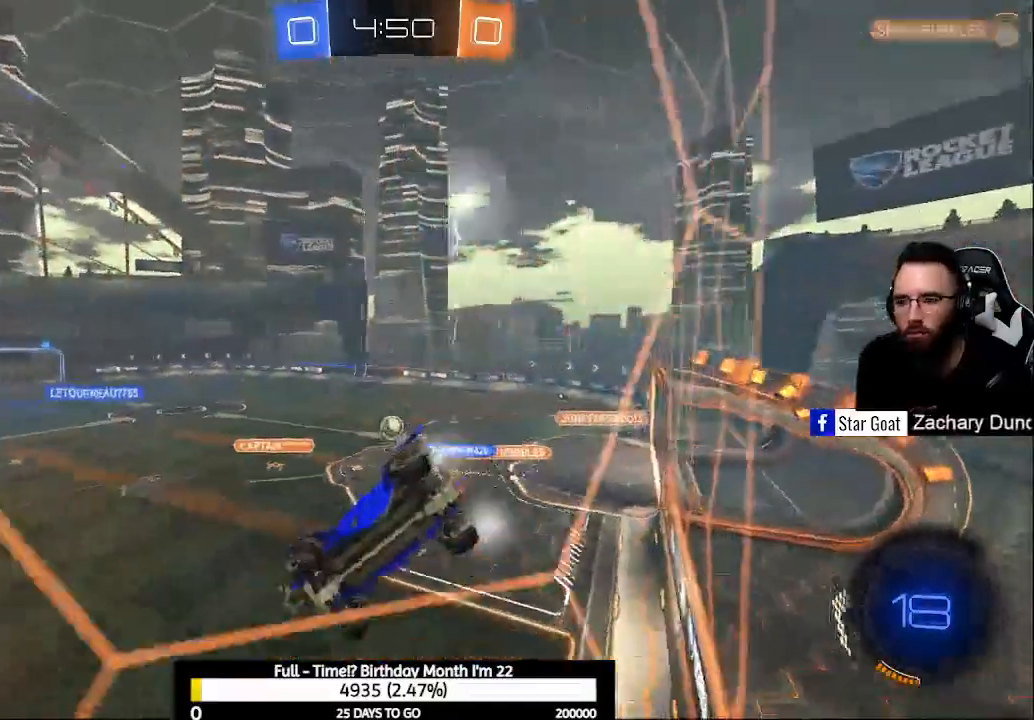
{"buttons": ["R2"], "left_stick": "down-right", "right_stick": "center", "events": [[133, "A", "down"], [133, "left_stick", "down-right"], [267, "L1", "down"], [433, "L1", "up"], [467, "A", "up"]]}